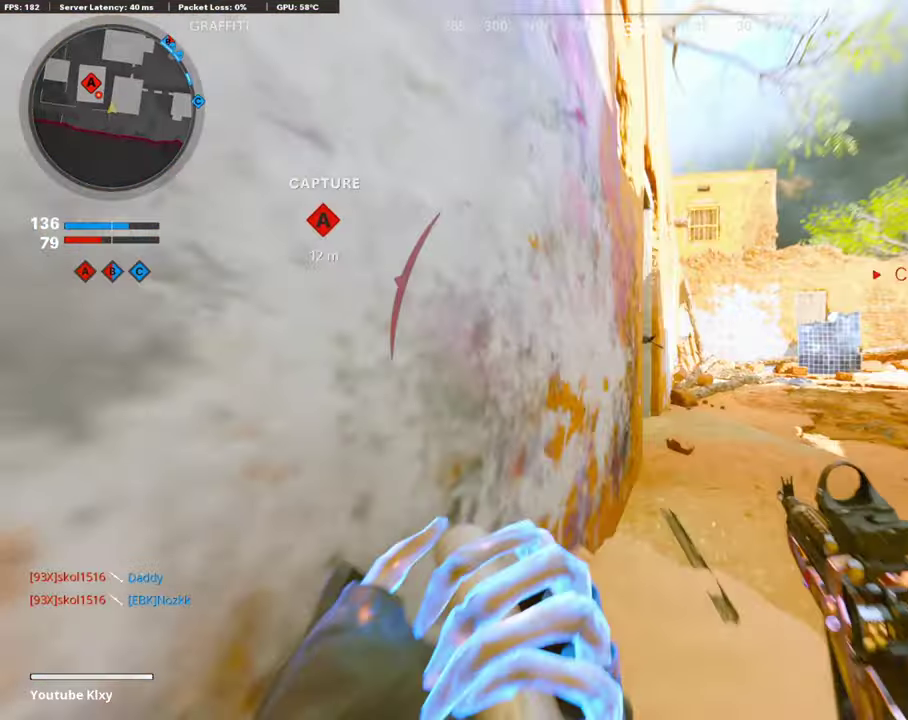
Gameplay with a controller (PlayStation layout); each line is a JSON object with the inputs held at the frame after it (dt_ms = milliseconds from this image to that frame). "events" lists button and stick changes between this image and that frame as [ms after this image, input, new state], when the widget could be followed in between.
{"dt_ms": 303, "buttons": ["R1"], "left_stick": "right", "right_stick": "center", "events": [[17, "left_stick", "down-right"], [101, "left_stick", "right"], [303, "R1", "down"]]}
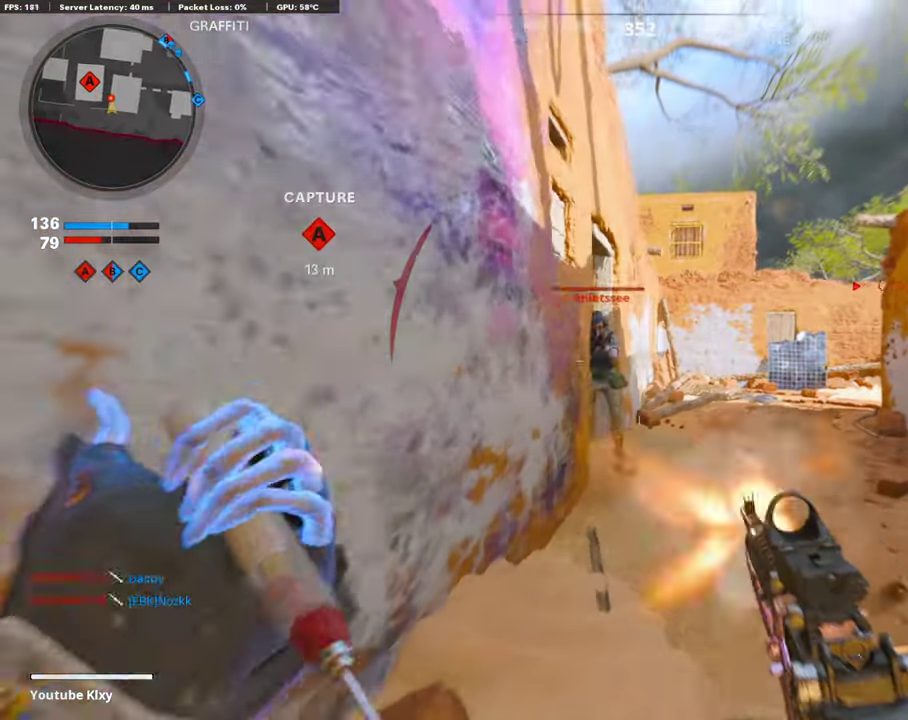
{"dt_ms": 588, "buttons": ["CROSS", "R1"], "left_stick": "right", "right_stick": "center", "events": [[117, "R1", "up"], [117, "right_stick", "left"], [168, "R1", "down"], [184, "right_stick", "center"], [252, "L1", "down"], [252, "R1", "up"], [302, "R1", "down"], [420, "CROSS", "down"], [504, "CROSS", "up"], [520, "R1", "up"], [520, "right_stick", "down-left"], [537, "L1", "up"], [588, "CROSS", "down"], [588, "R1", "down"], [588, "right_stick", "center"]]}
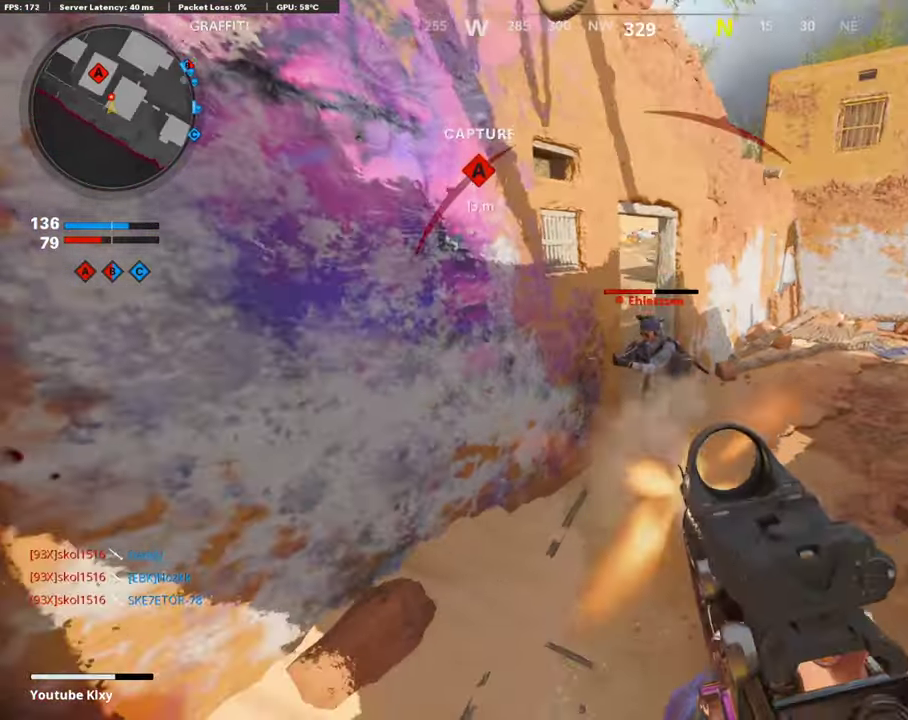
{"dt_ms": 403, "buttons": ["R1"], "left_stick": "down-right", "right_stick": "center", "events": [[33, "L1", "down"], [84, "CROSS", "up"], [100, "R1", "up"], [168, "CROSS", "down"], [168, "R1", "down"], [235, "CROSS", "up"], [252, "right_stick", "down-left"], [285, "R1", "up"], [302, "L1", "up"], [302, "left_stick", "down-right"], [336, "R1", "down"], [336, "right_stick", "center"]]}
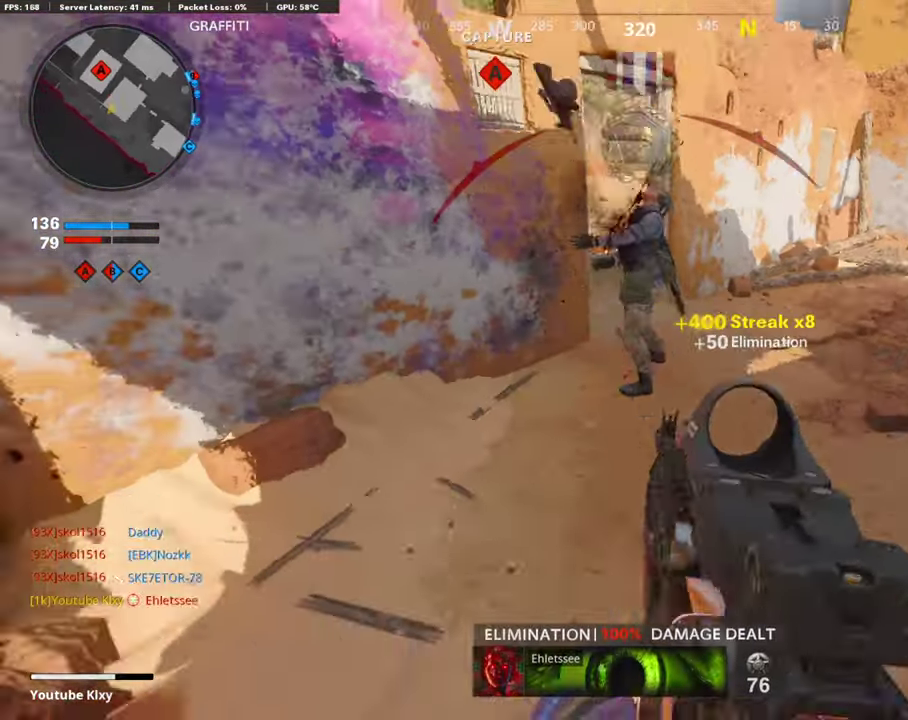
{"dt_ms": 504, "buttons": [], "left_stick": "center", "right_stick": "up-left"}
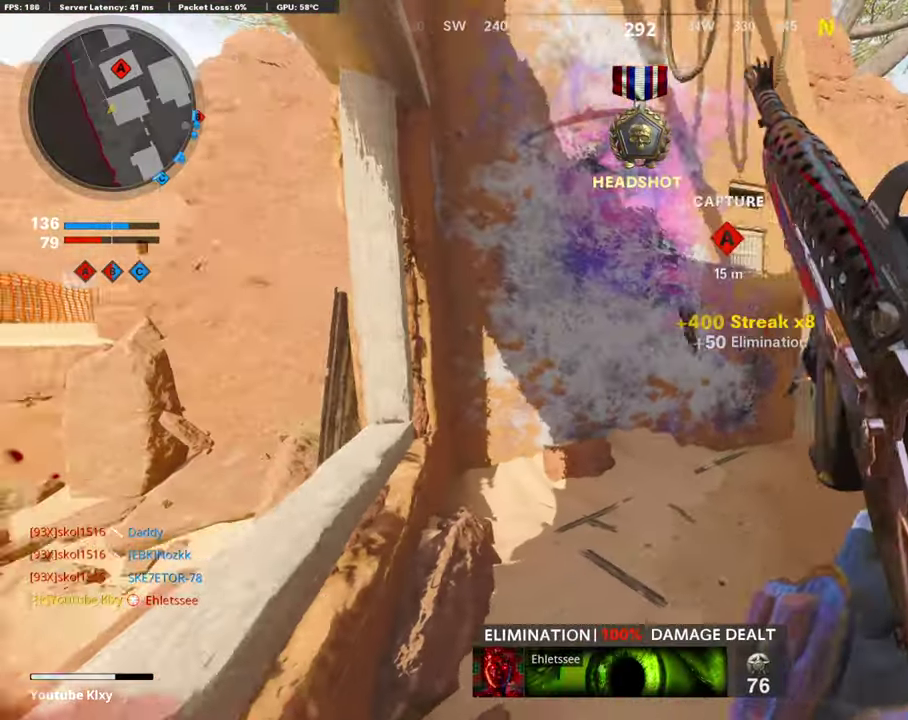
{"dt_ms": 504, "buttons": [], "left_stick": "up-right", "right_stick": "center"}